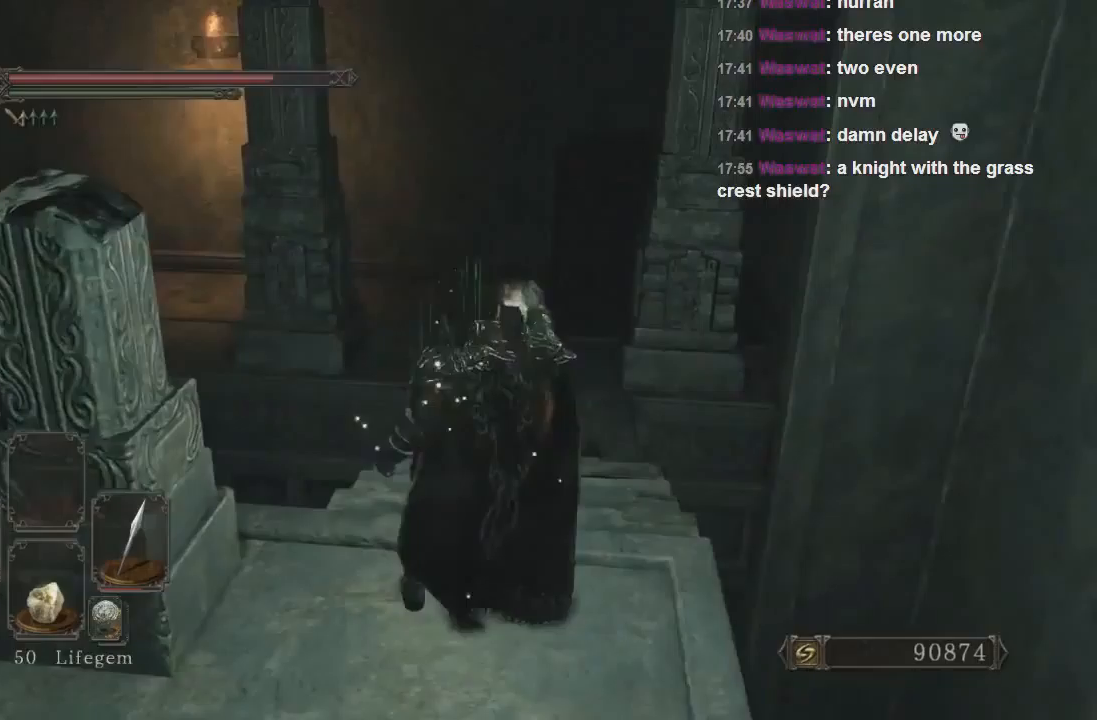
Gameplay with a controller (PlayStation layout); each line is a JSON object with the inputs held at the frame after it. "events" lists button and stick changes between this image and that frame as [ms after this image, input, new state], when the widget could be followed in between. Not read: L3.
{"buttons": [], "left_stick": "left", "right_stick": "left", "events": [[100, "right_stick", "up-left"], [233, "left_stick", "up"], [300, "left_stick", "center"], [433, "right_stick", "left"], [500, "left_stick", "left"]]}
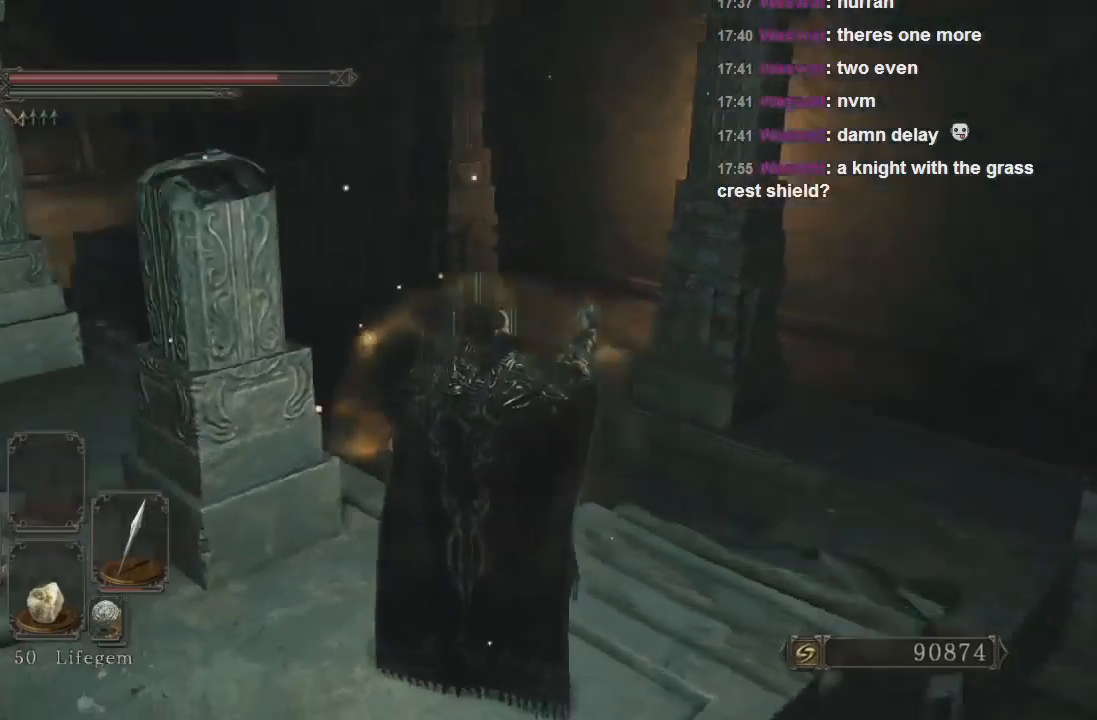
{"buttons": [], "left_stick": "left", "right_stick": "left", "events": []}
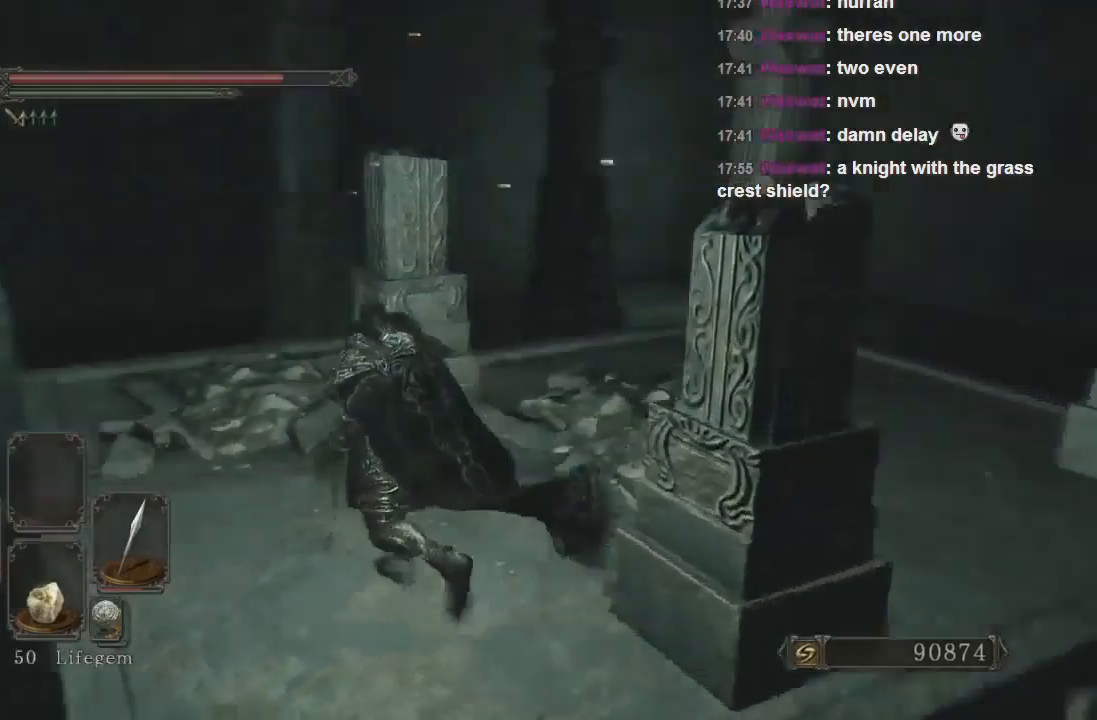
{"buttons": [], "left_stick": "up-left", "right_stick": "down", "events": [[33, "left_stick", "up-left"], [33, "right_stick", "center"], [200, "right_stick", "down"]]}
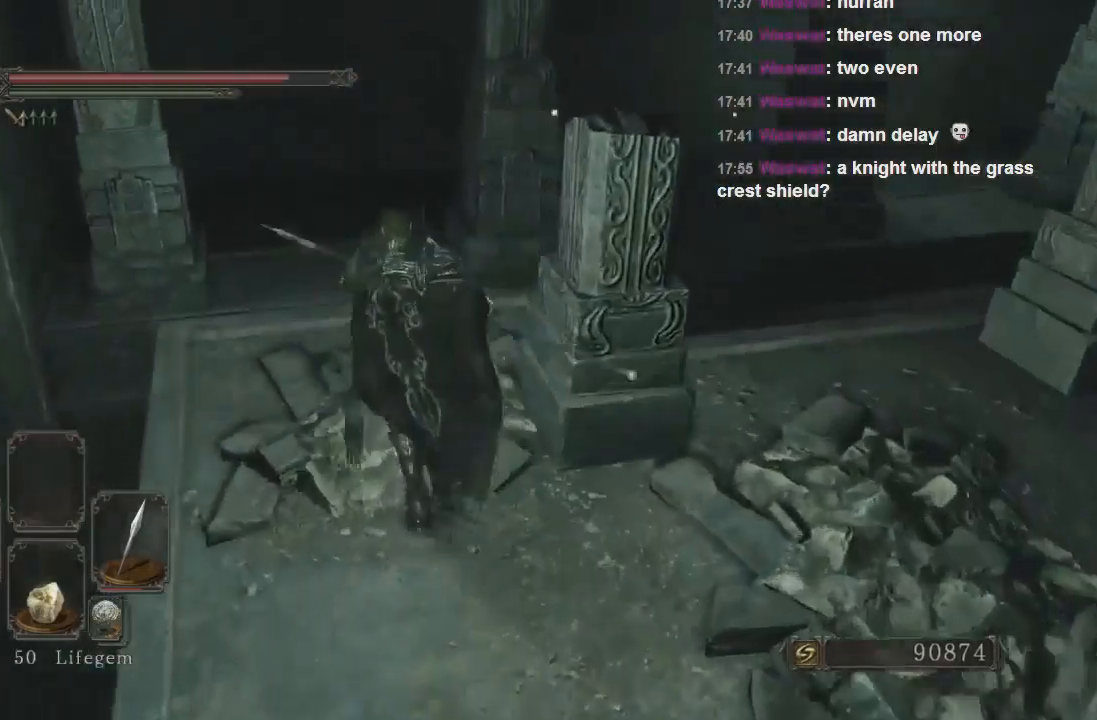
{"buttons": [], "left_stick": "center", "right_stick": "down-right", "events": [[133, "left_stick", "center"], [400, "right_stick", "down-right"]]}
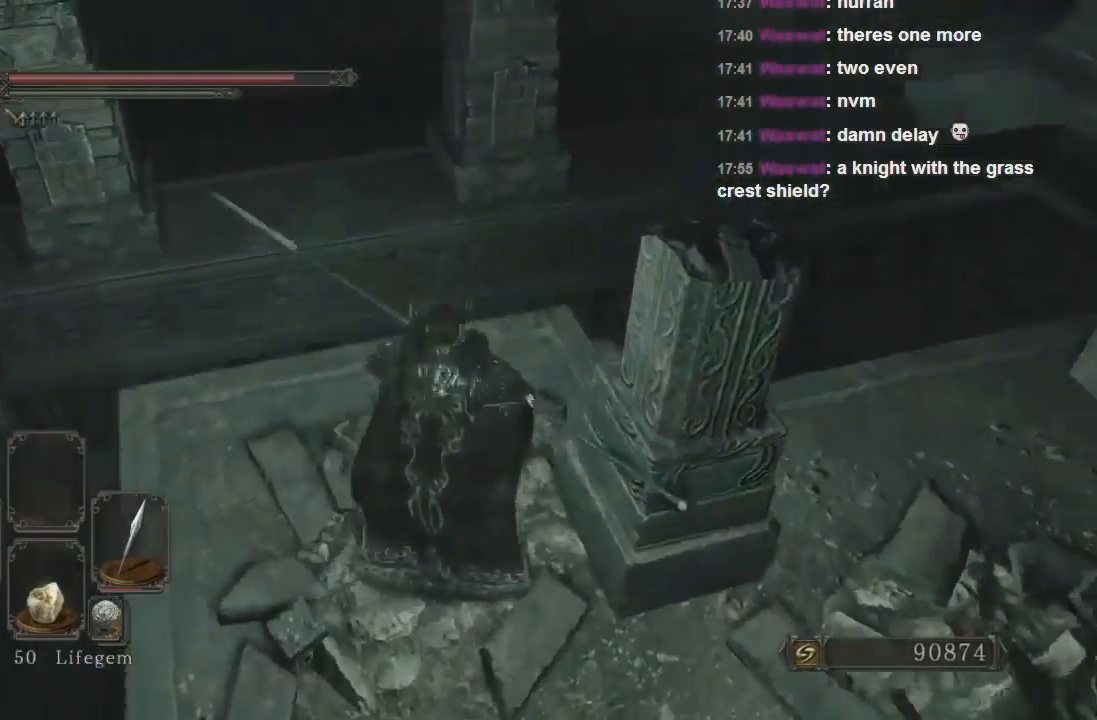
{"buttons": [], "left_stick": "up", "right_stick": "right", "events": [[33, "left_stick", "up"], [367, "right_stick", "center"], [500, "right_stick", "right"]]}
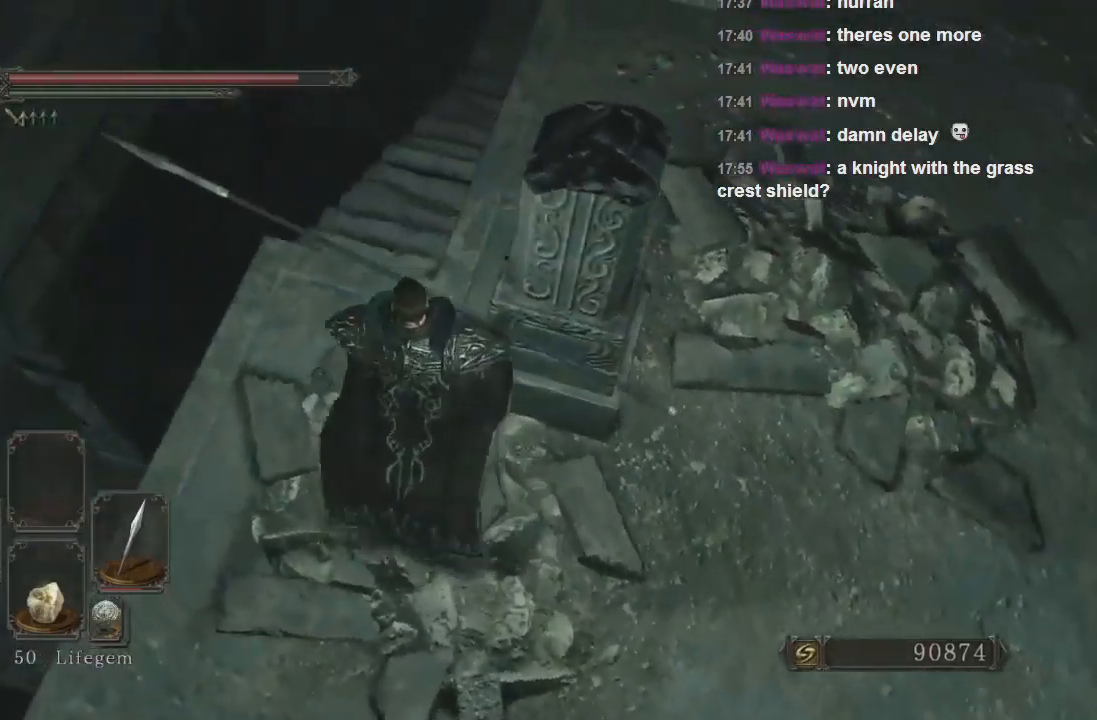
{"buttons": [], "left_stick": "up", "right_stick": "up-right", "events": [[100, "right_stick", "up-right"]]}
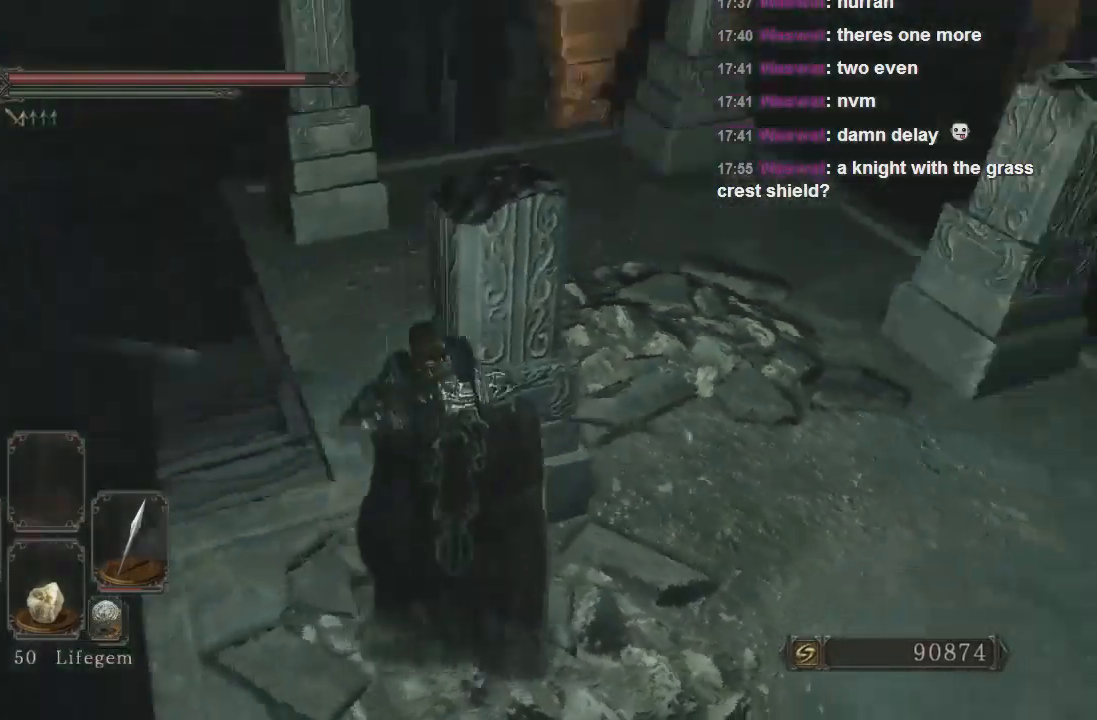
{"buttons": [], "left_stick": "up-left", "right_stick": "center", "events": [[67, "left_stick", "up-left"], [167, "right_stick", "center"]]}
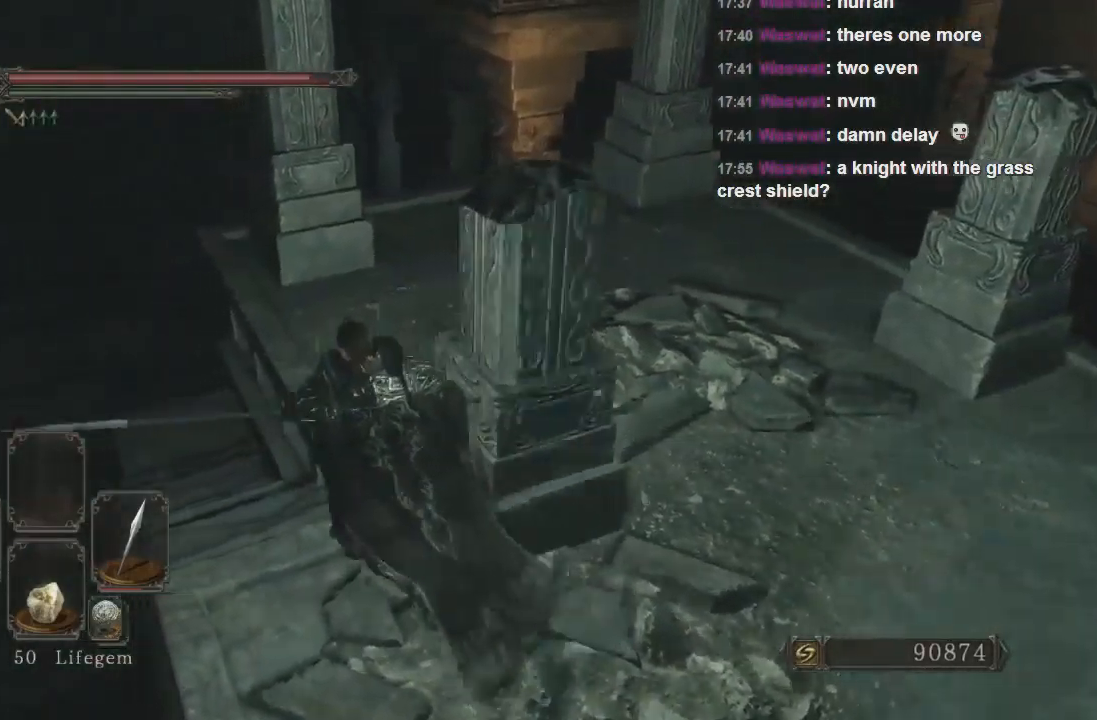
{"buttons": [], "left_stick": "up-left", "right_stick": "center", "events": []}
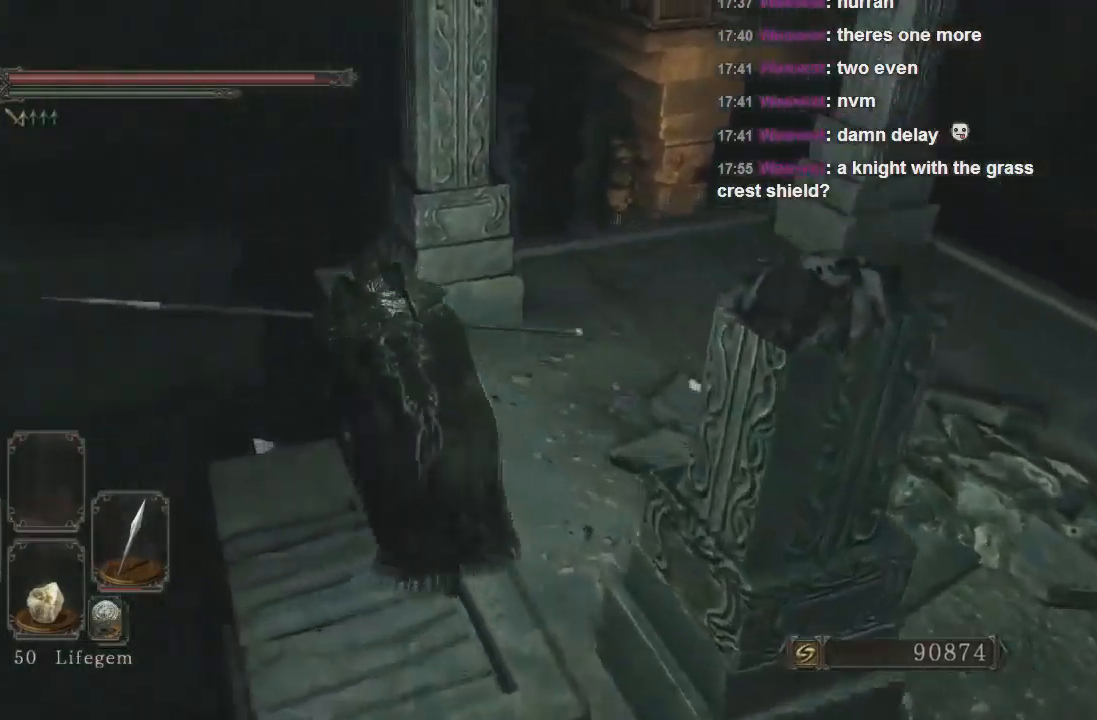
{"buttons": [], "left_stick": "up", "right_stick": "center", "events": [[300, "left_stick", "up"]]}
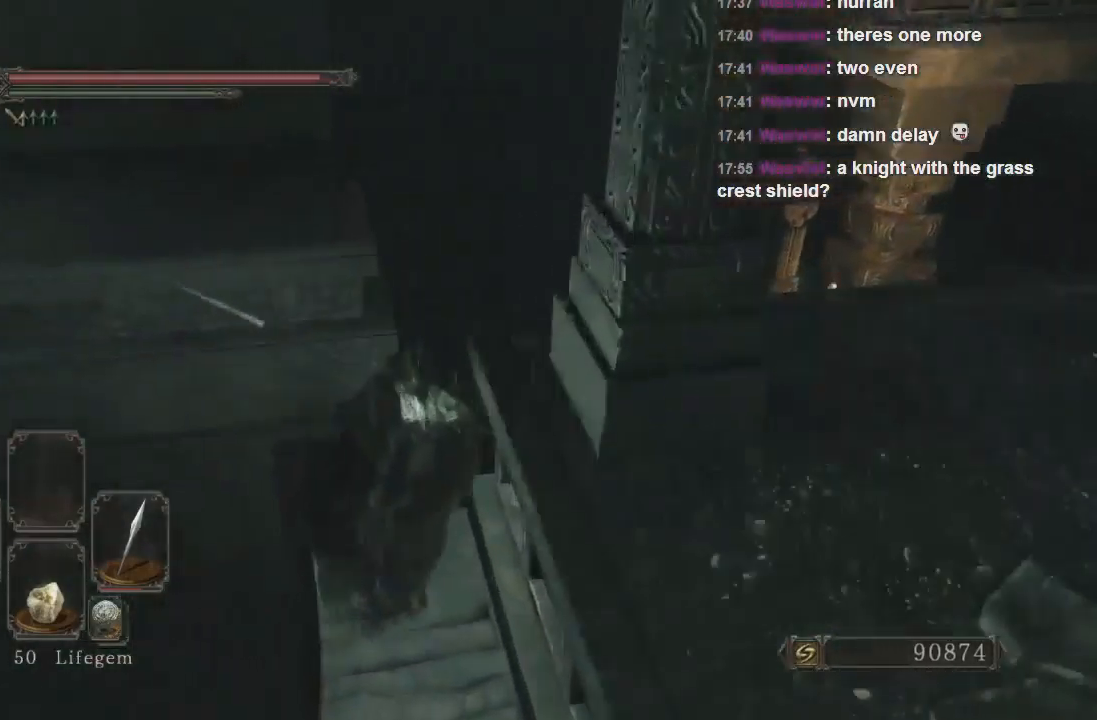
{"buttons": [], "left_stick": "center", "right_stick": "right", "events": [[133, "right_stick", "right"], [267, "left_stick", "up-right"], [433, "left_stick", "center"]]}
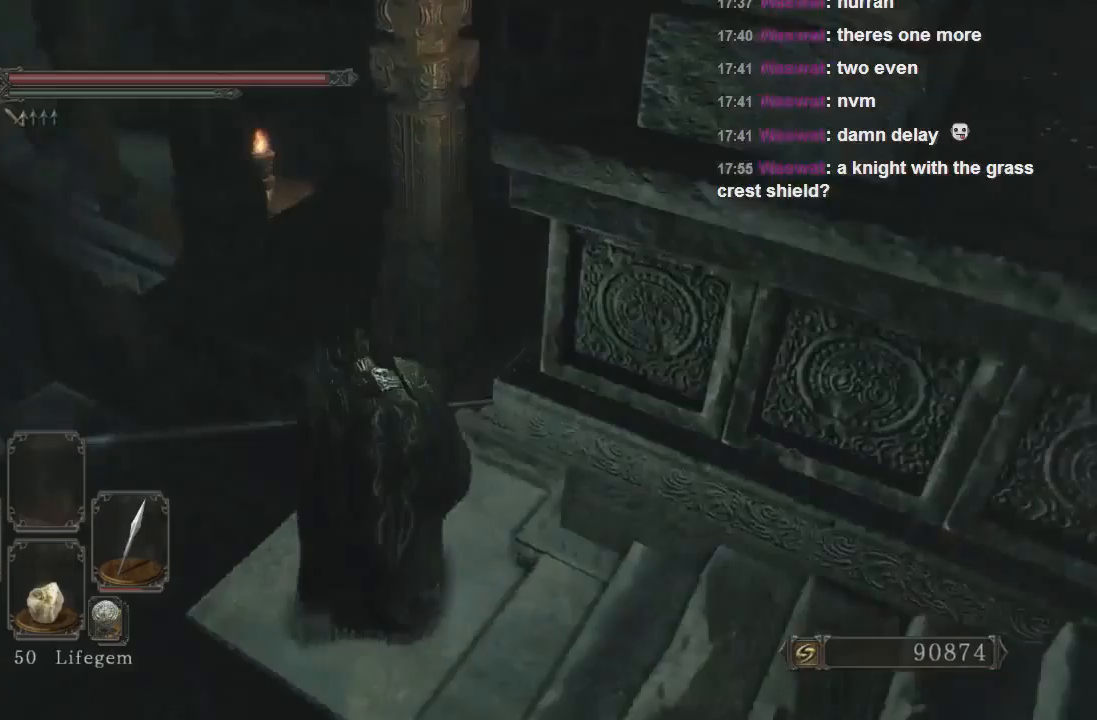
{"buttons": [], "left_stick": "up", "right_stick": "center", "events": [[267, "left_stick", "up"], [267, "right_stick", "center"]]}
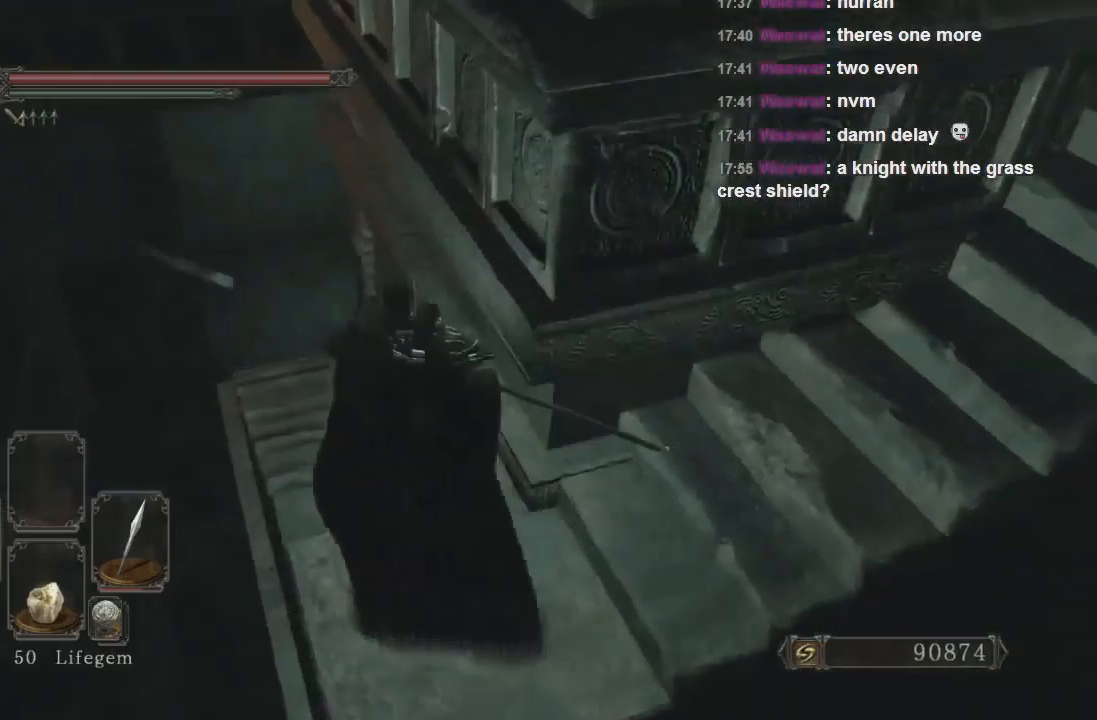
{"buttons": [], "left_stick": "up-left", "right_stick": "right", "events": [[100, "left_stick", "up-left"], [267, "right_stick", "right"]]}
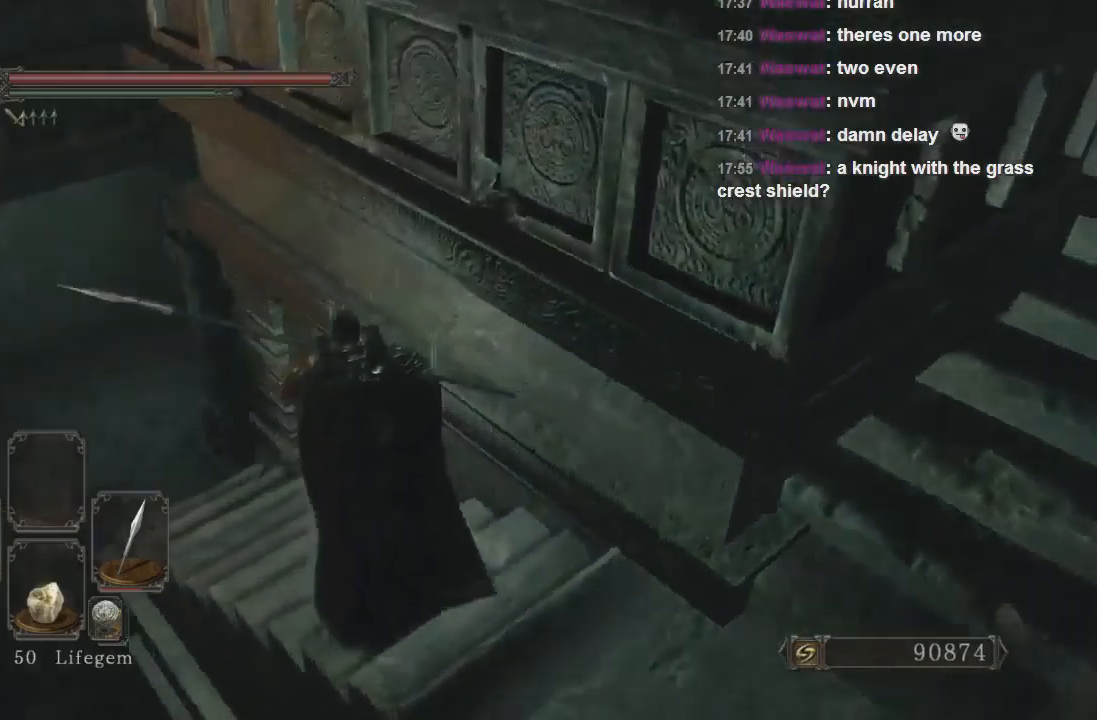
{"buttons": [], "left_stick": "up-left", "right_stick": "left", "events": [[67, "left_stick", "up"], [267, "right_stick", "center"], [367, "left_stick", "up-left"], [433, "right_stick", "left"]]}
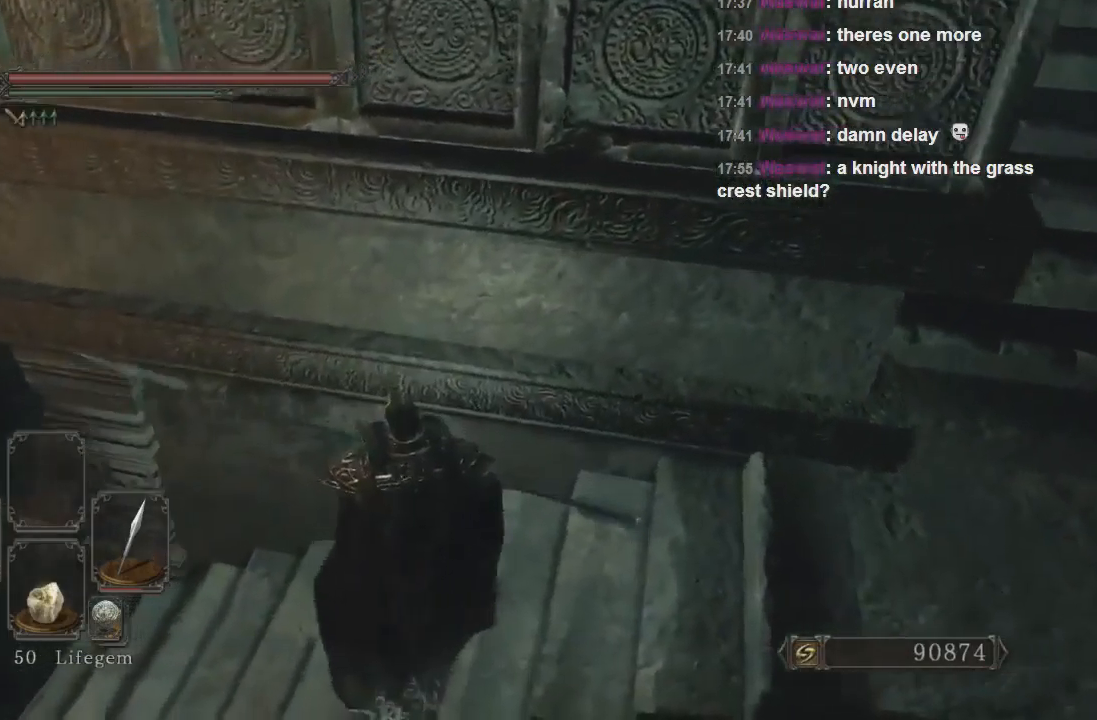
{"buttons": [], "left_stick": "up-left", "right_stick": "down-right", "events": [[100, "right_stick", "center"], [467, "right_stick", "down-right"]]}
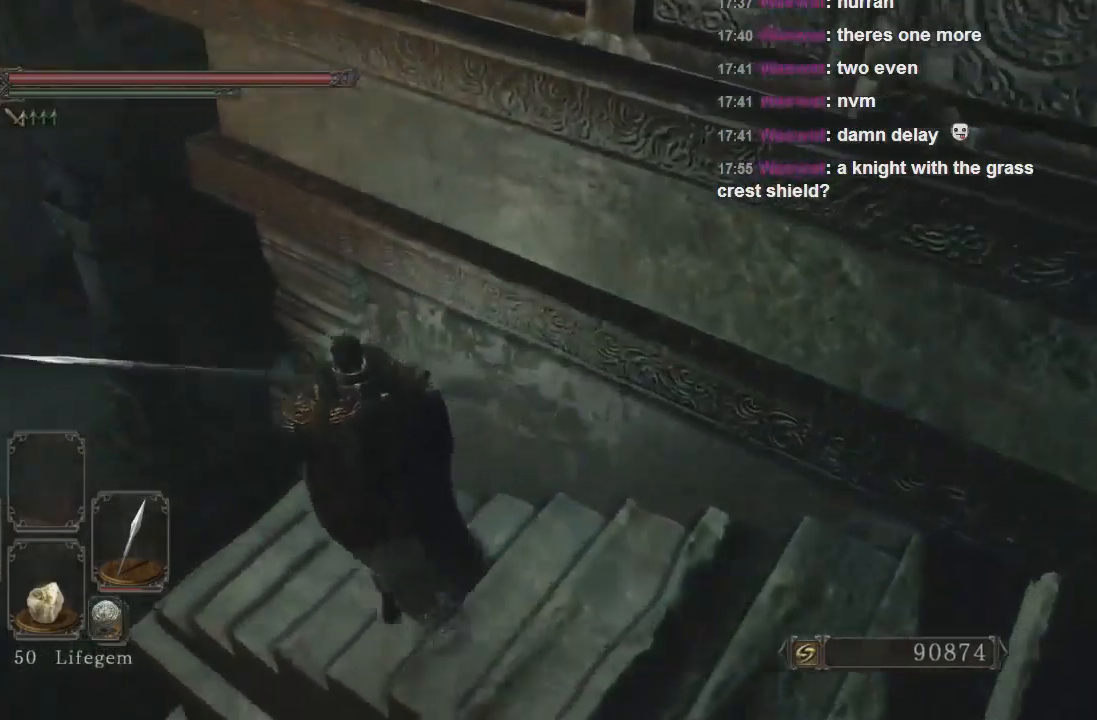
{"buttons": [], "left_stick": "up", "right_stick": "right", "events": [[33, "left_stick", "up"], [367, "right_stick", "center"], [433, "right_stick", "right"]]}
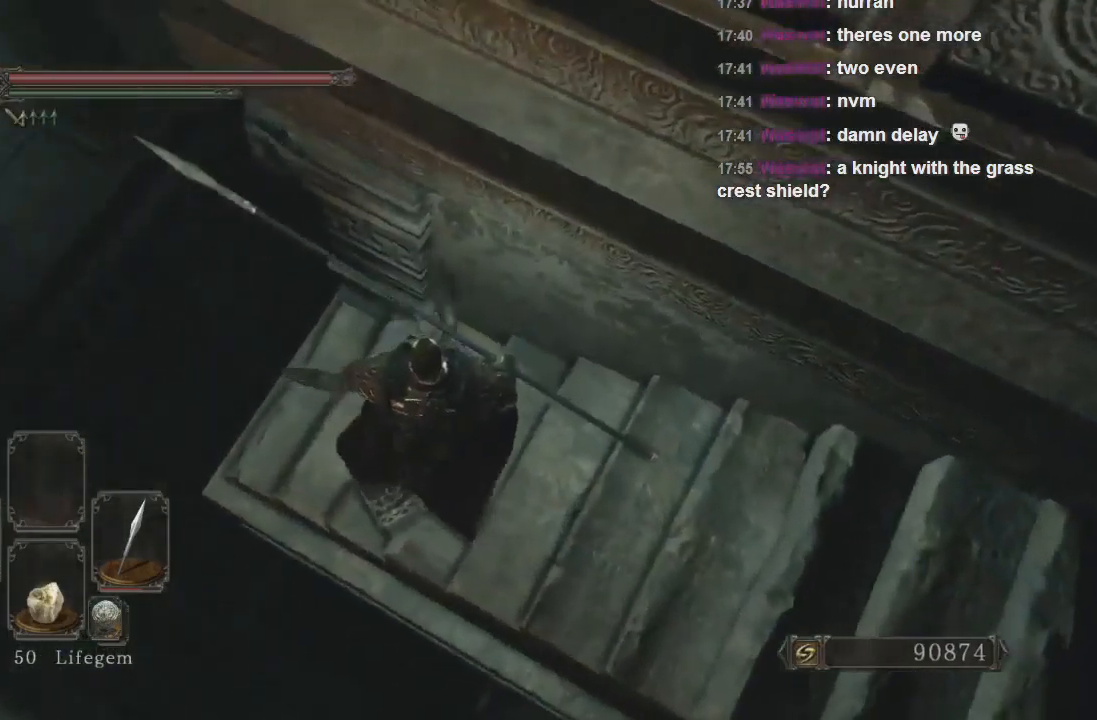
{"buttons": [], "left_stick": "left", "right_stick": "right", "events": [[33, "left_stick", "center"], [467, "left_stick", "left"]]}
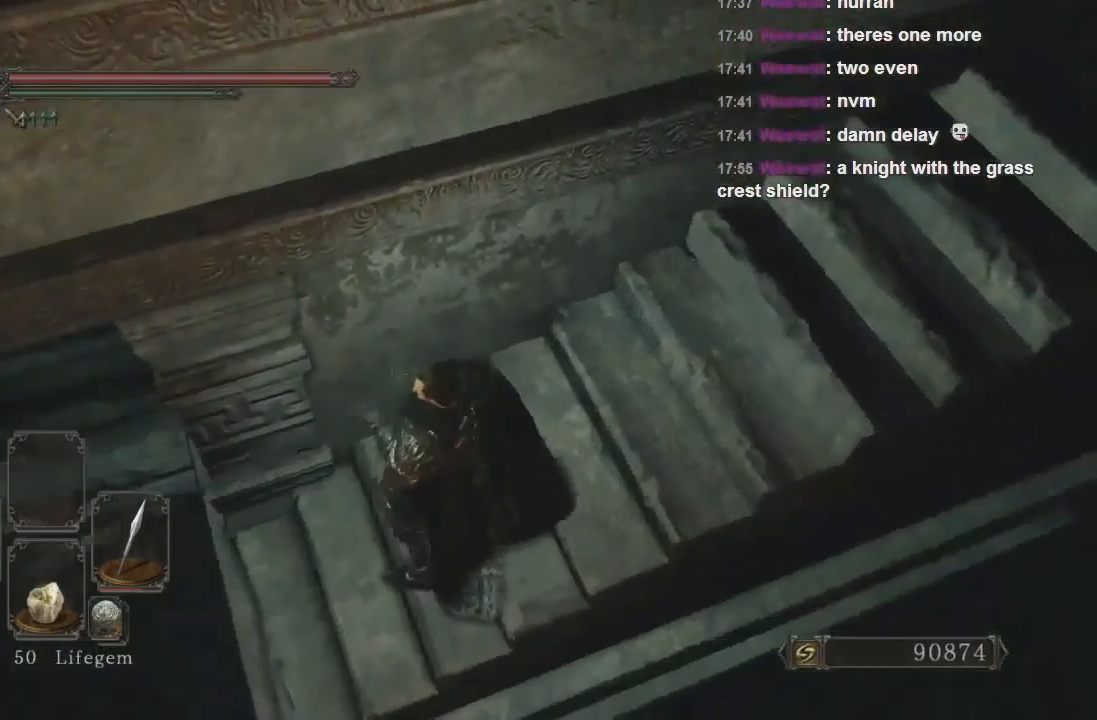
{"buttons": [], "left_stick": "center", "right_stick": "right", "events": [[267, "left_stick", "center"]]}
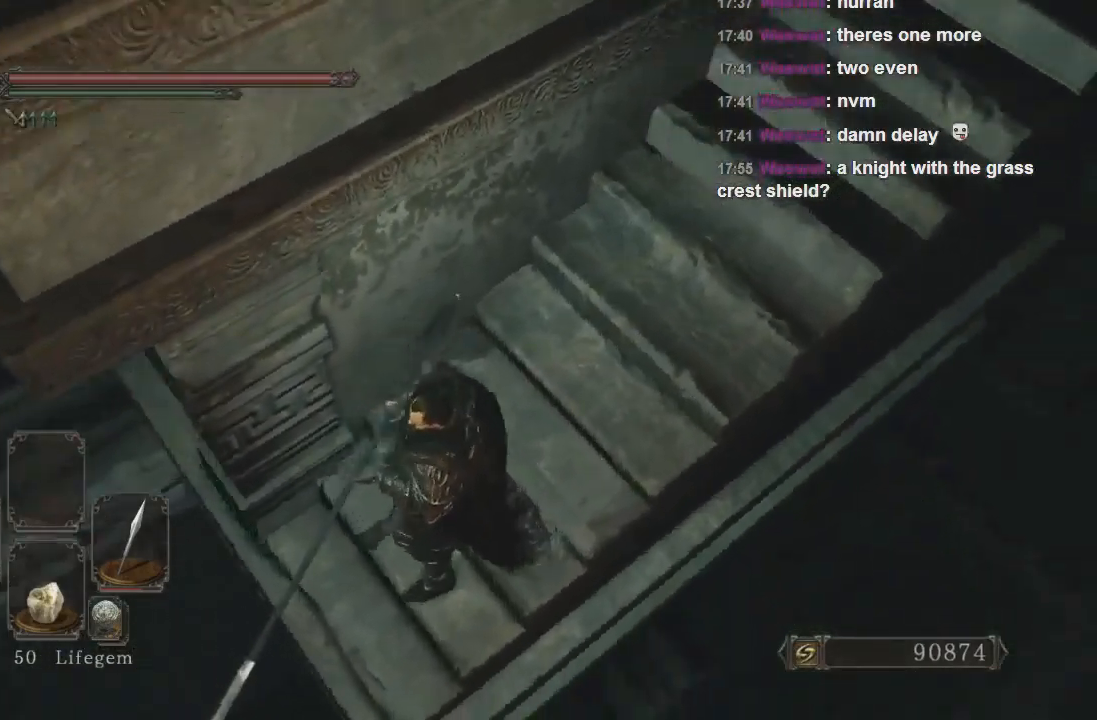
{"buttons": [], "left_stick": "center", "right_stick": "center", "events": [[300, "right_stick", "up-right"], [433, "right_stick", "center"]]}
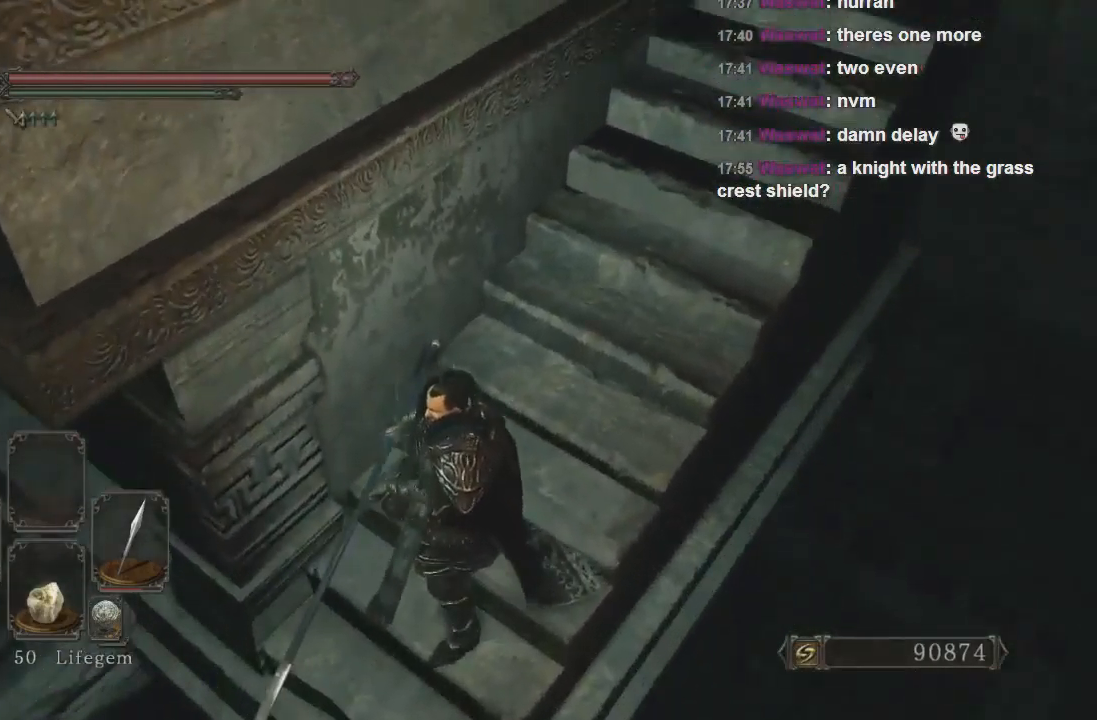
{"buttons": [], "left_stick": "center", "right_stick": "up-left", "events": [[133, "right_stick", "left"], [233, "right_stick", "up-left"], [367, "right_stick", "center"], [500, "right_stick", "up-left"]]}
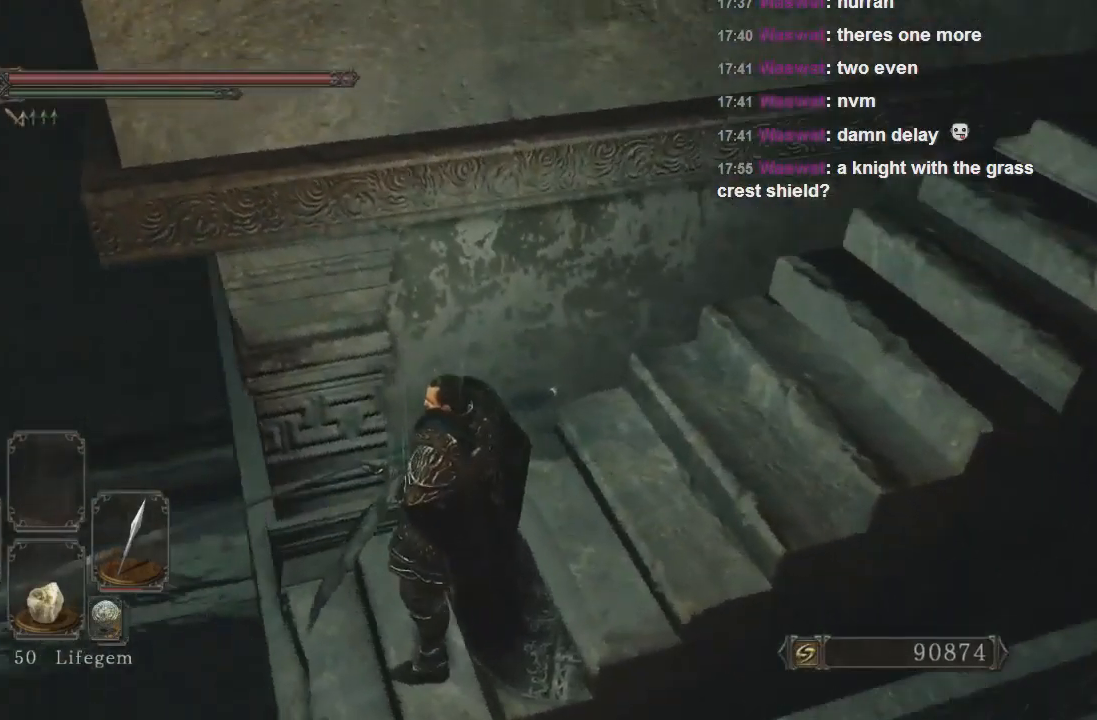
{"buttons": [], "left_stick": "center", "right_stick": "right", "events": [[133, "right_stick", "up"], [367, "right_stick", "right"]]}
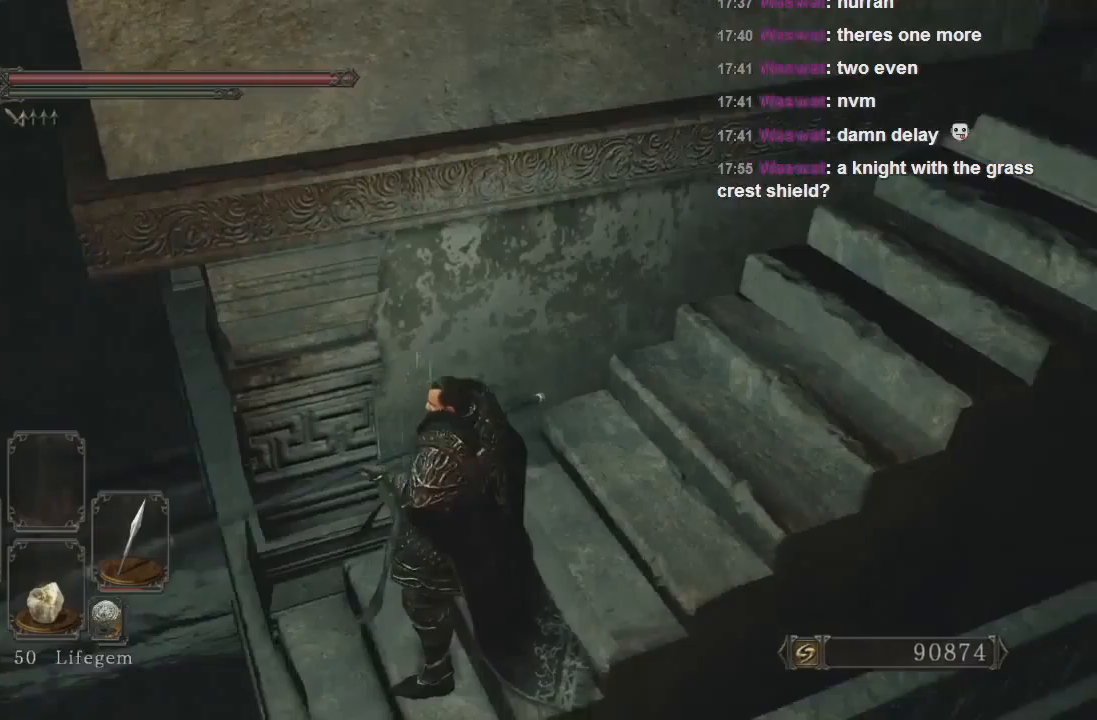
{"buttons": [], "left_stick": "center", "right_stick": "up-right", "events": [[133, "right_stick", "center"], [467, "right_stick", "up-right"]]}
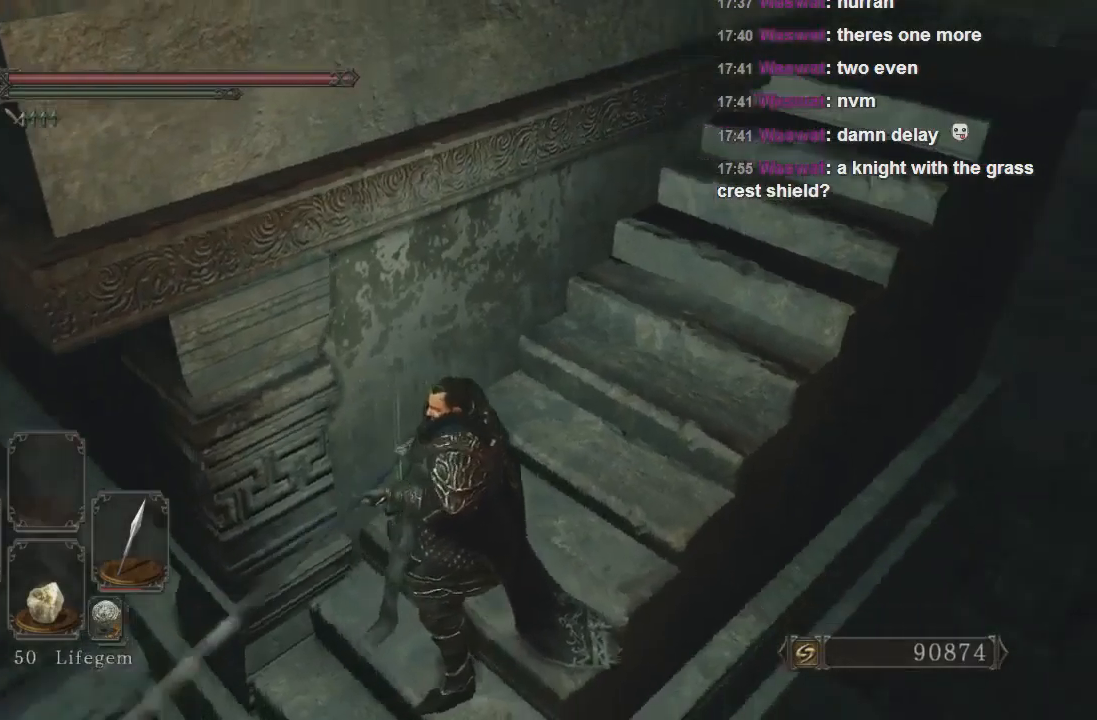
{"buttons": [], "left_stick": "up", "right_stick": "center", "events": [[133, "left_stick", "up"], [167, "right_stick", "center"]]}
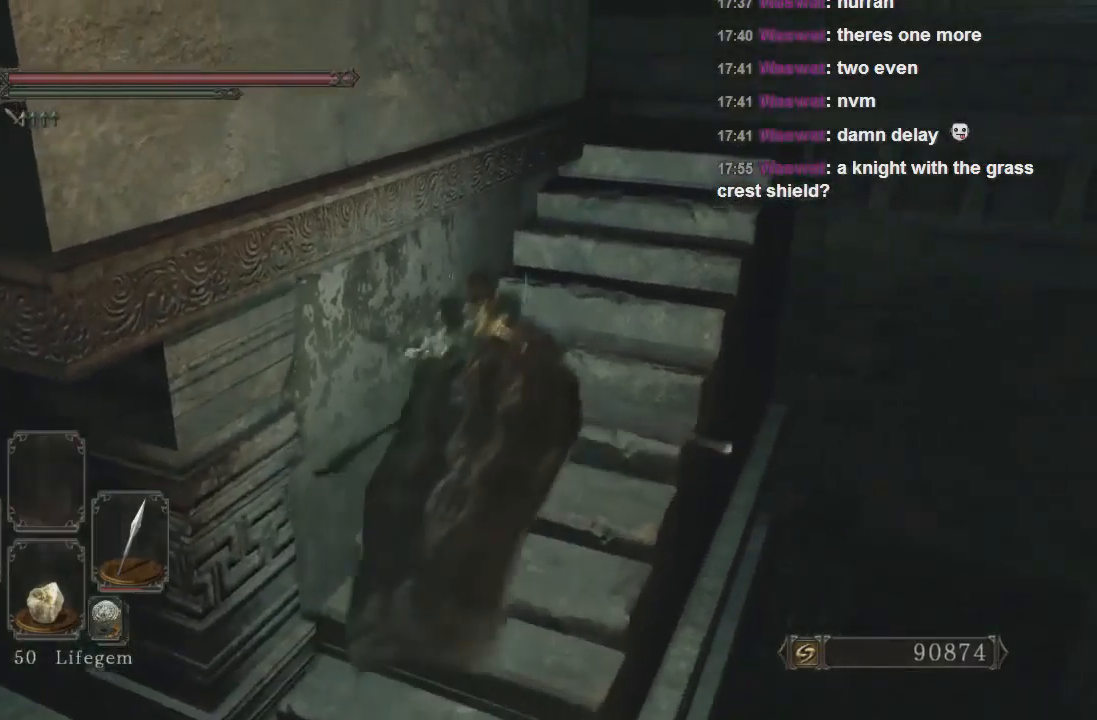
{"buttons": [], "left_stick": "up", "right_stick": "down-left", "events": [[33, "right_stick", "down"], [167, "right_stick", "center"], [400, "right_stick", "down-left"]]}
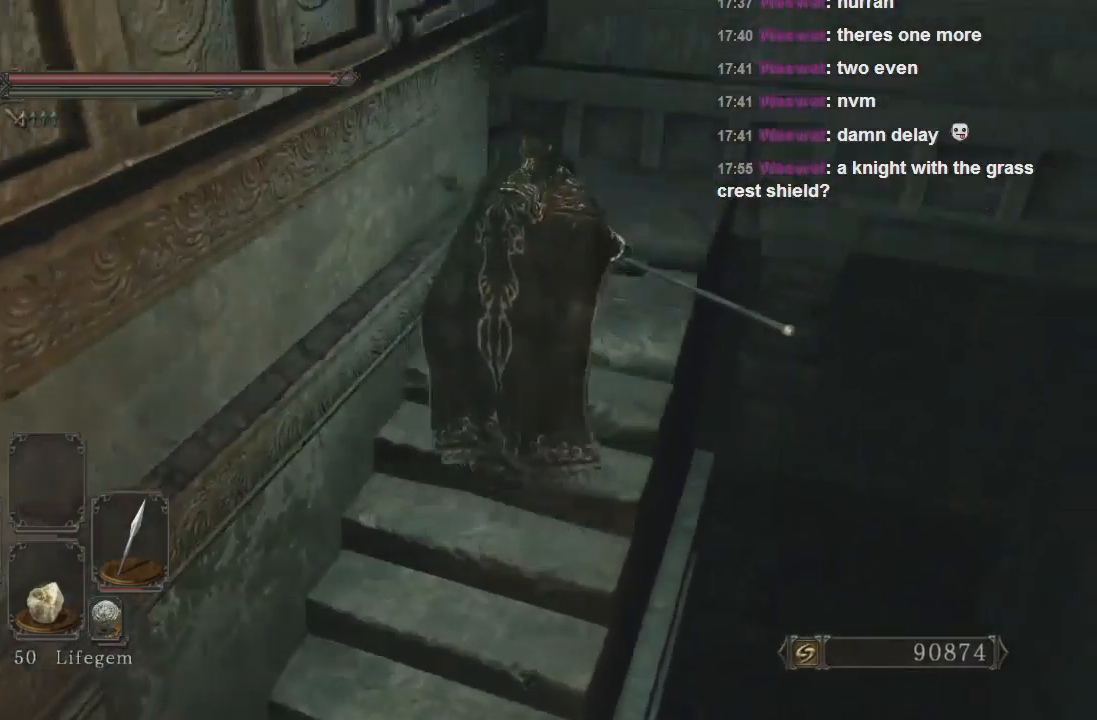
{"buttons": [], "left_stick": "up", "right_stick": "left", "events": [[33, "right_stick", "center"], [133, "right_stick", "up-left"], [200, "left_stick", "up-right"], [367, "left_stick", "up"], [433, "right_stick", "left"]]}
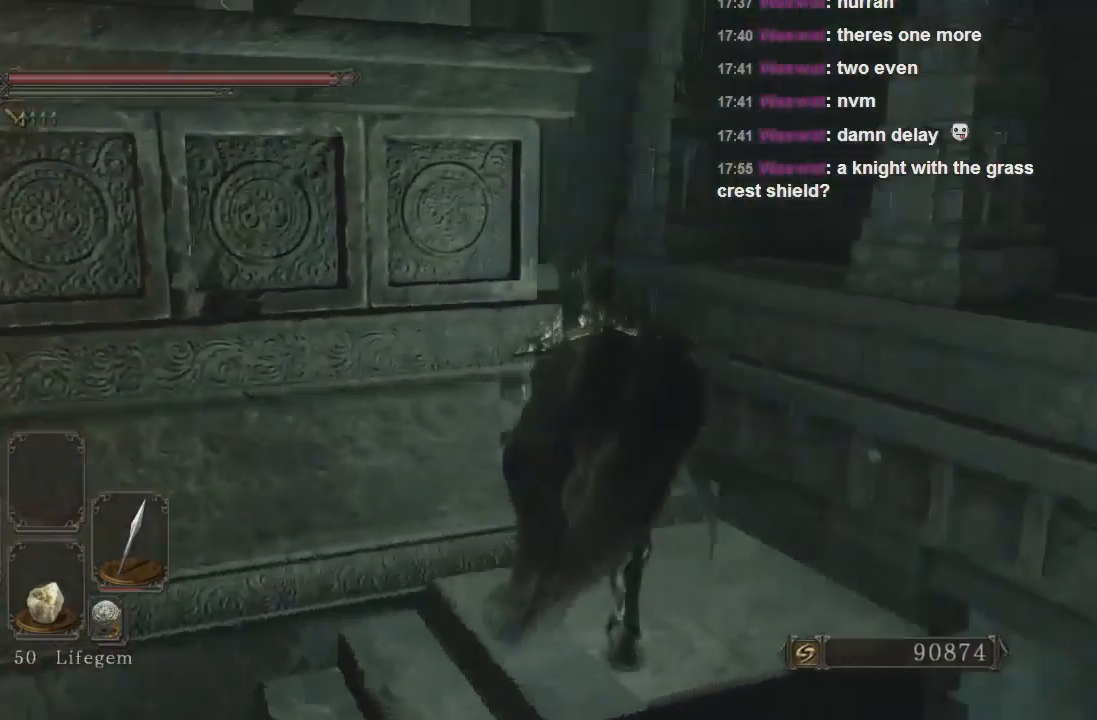
{"buttons": [], "left_stick": "up-right", "right_stick": "left", "events": [[200, "left_stick", "up-right"]]}
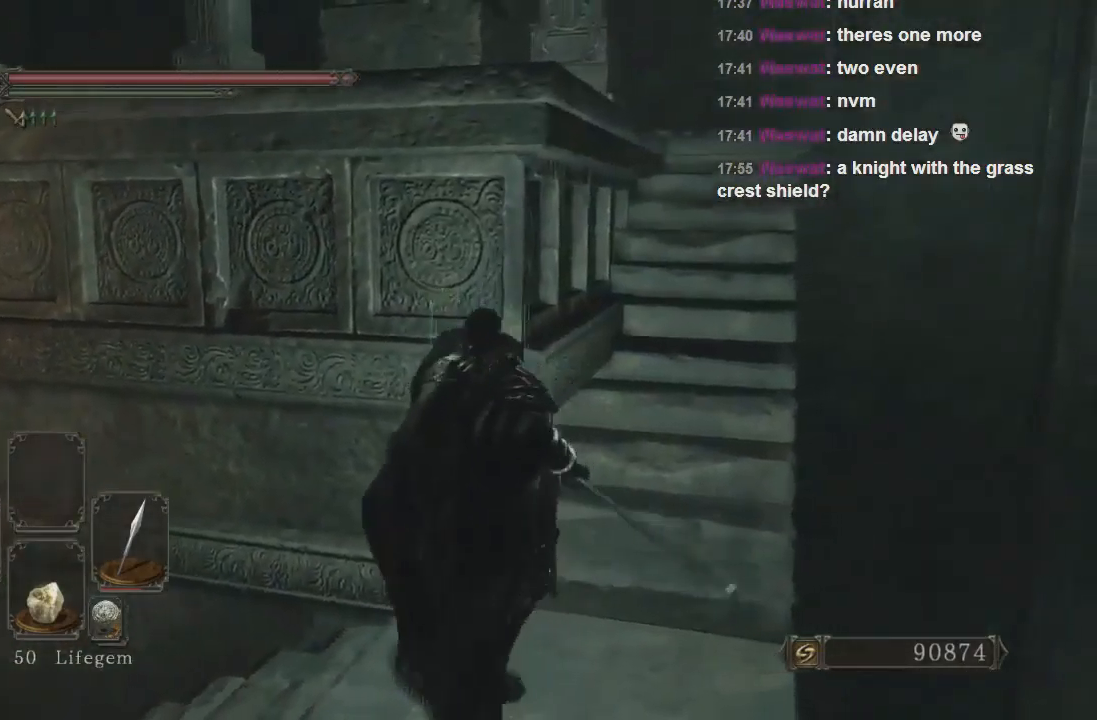
{"buttons": [], "left_stick": "up-right", "right_stick": "center", "events": [[133, "right_stick", "center"]]}
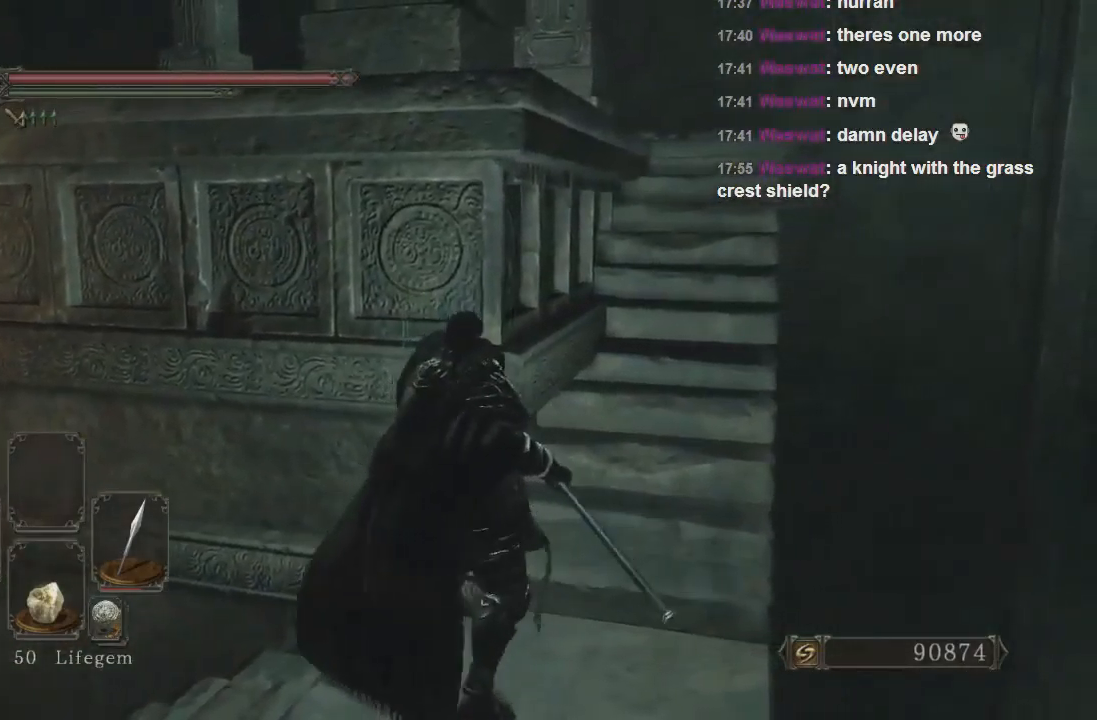
{"buttons": [], "left_stick": "up-right", "right_stick": "center", "events": []}
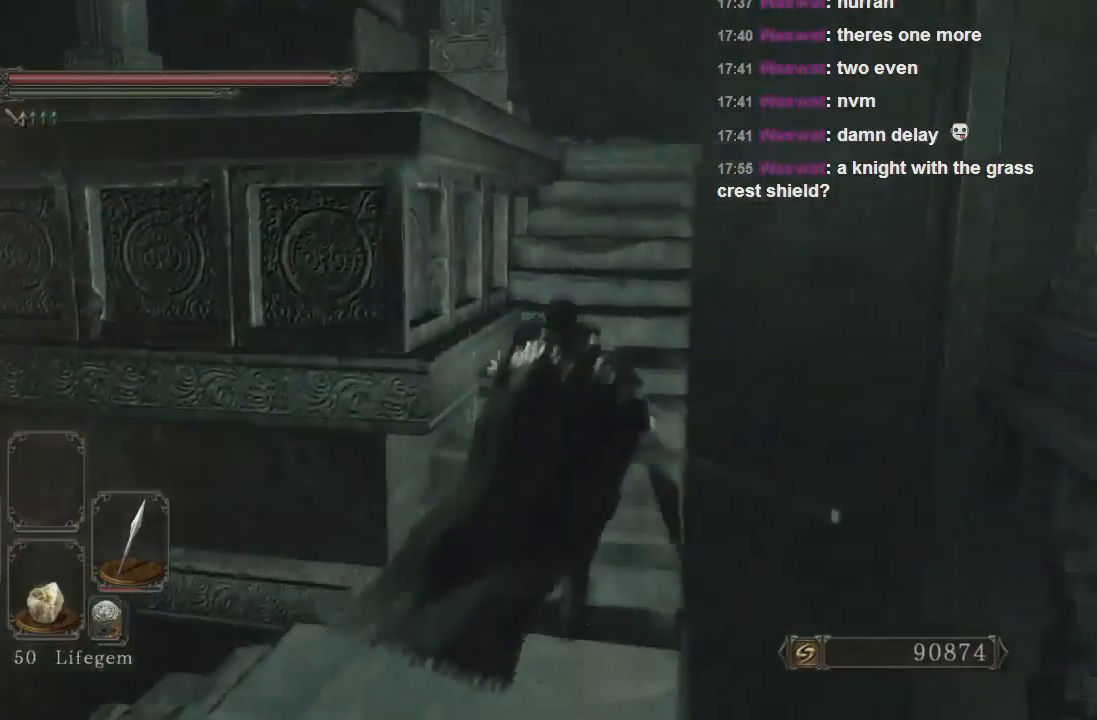
{"buttons": [], "left_stick": "up-right", "right_stick": "down-left", "events": [[433, "right_stick", "down-left"]]}
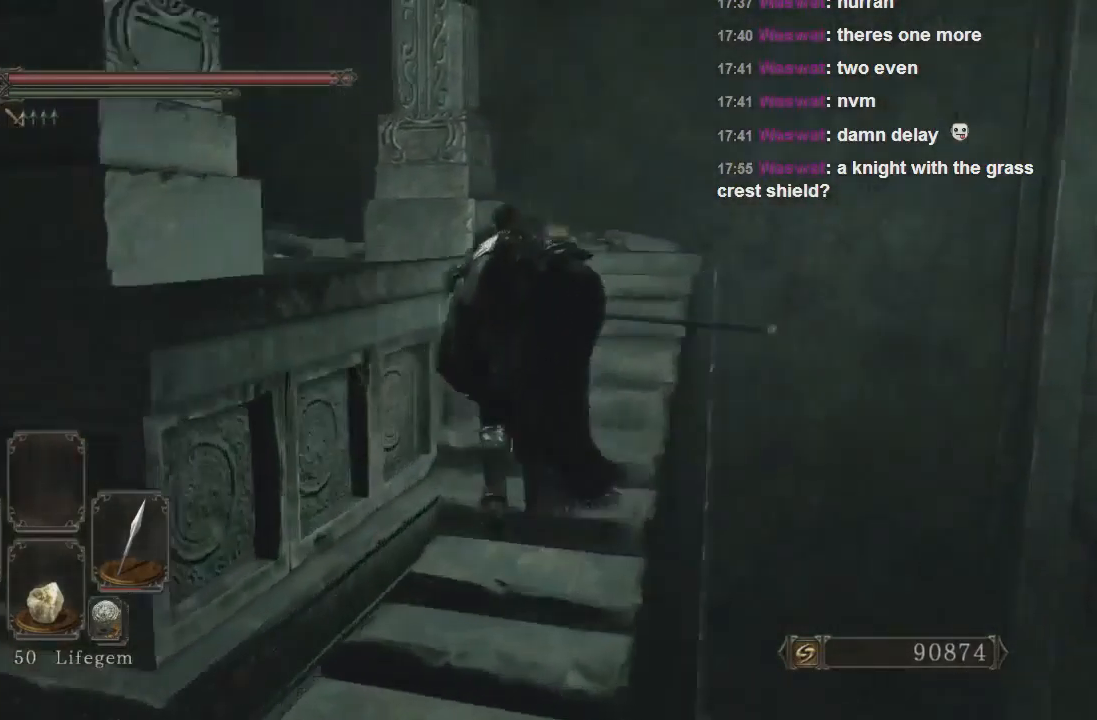
{"buttons": [], "left_stick": "up-right", "right_stick": "down-left", "events": [[67, "right_stick", "center"], [233, "right_stick", "down-left"]]}
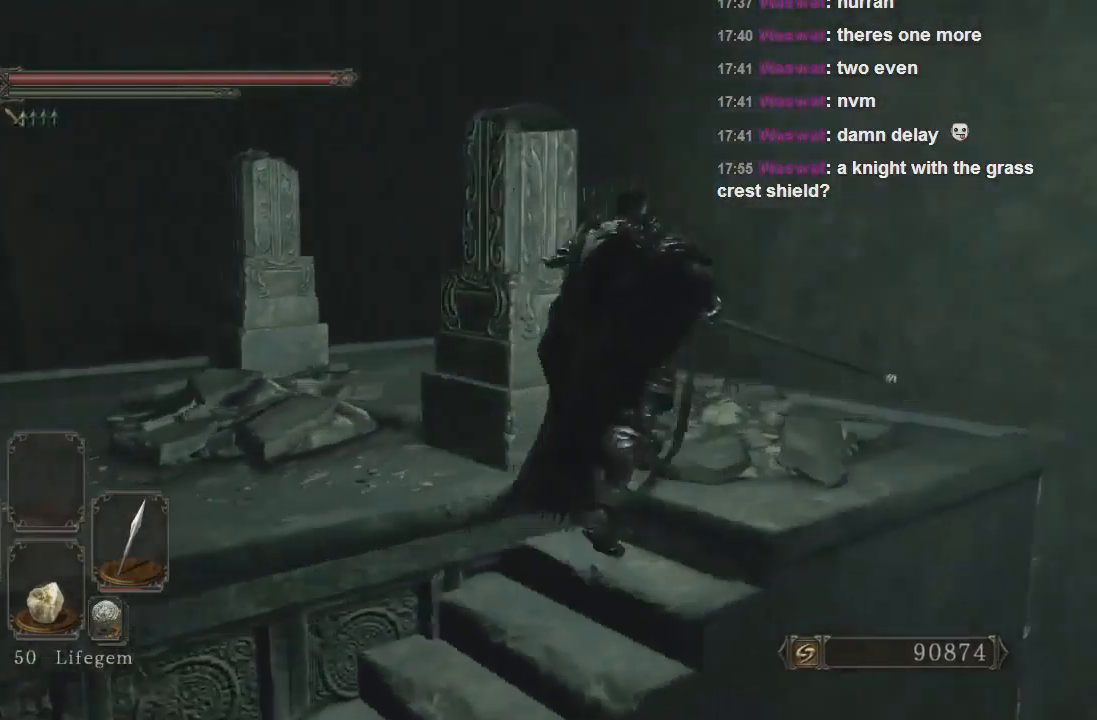
{"buttons": [], "left_stick": "up-right", "right_stick": "center", "events": [[500, "right_stick", "center"]]}